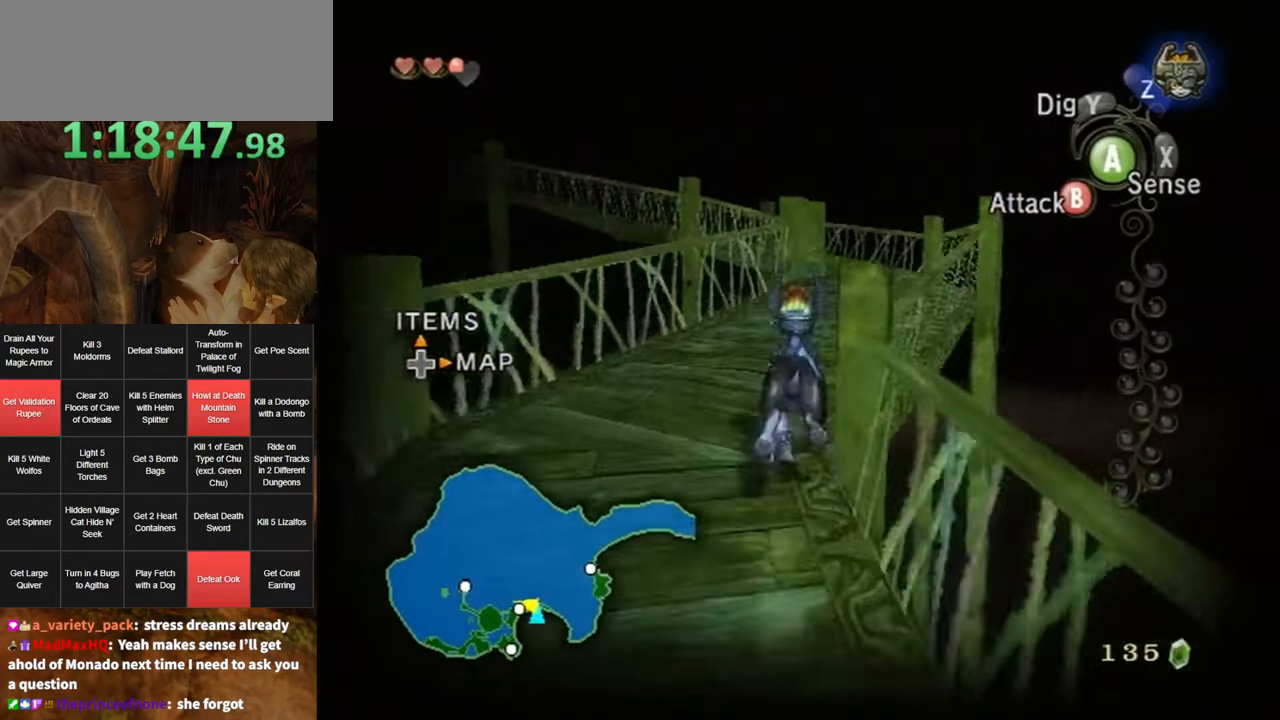
Gameplay with a controller (Nintendo layout); each line is a JSON object with the inputs held at the frame after it. "events" lists button and stick changes between this image and that frame as [ms after this image, input, new state], when the widget could be followed in between. Not read: L3 R3.
{"buttons": [], "left_stick": "up", "right_stick": "center", "events": []}
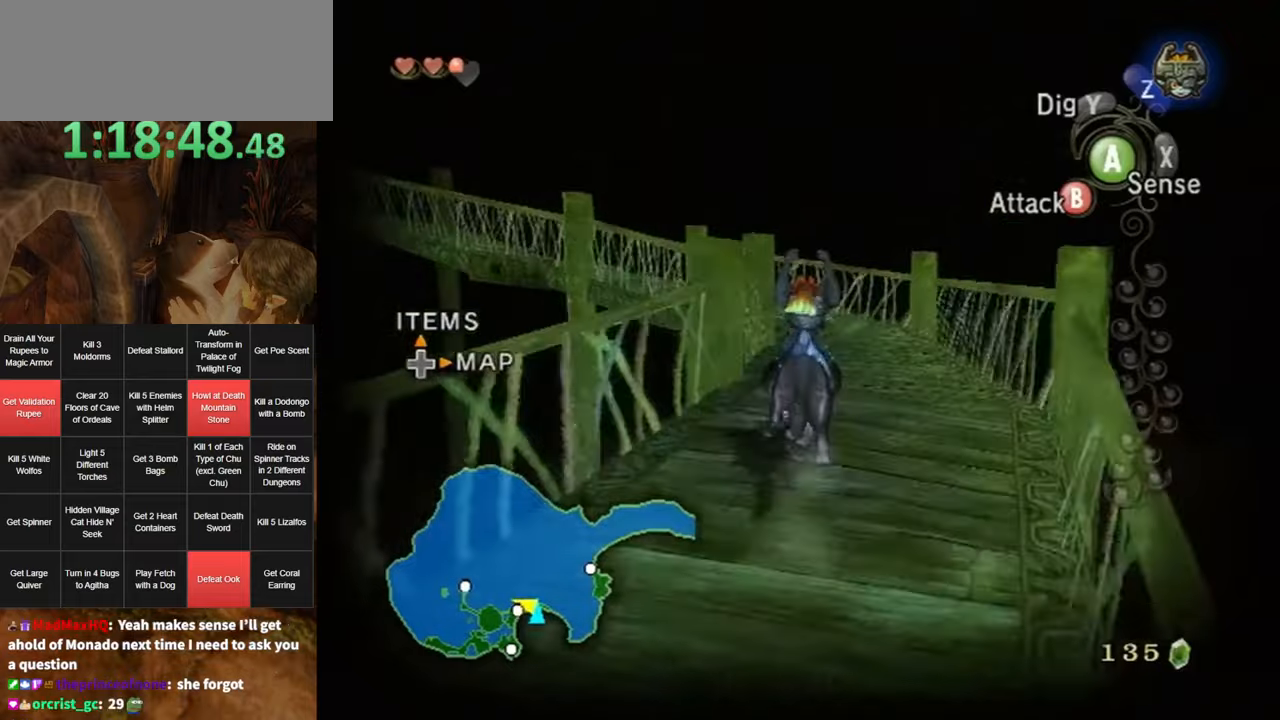
{"buttons": [], "left_stick": "up", "right_stick": "center", "events": [[50, "A", "down"], [134, "A", "up"], [234, "A", "down"], [300, "A", "up"], [400, "A", "down"], [467, "A", "up"]]}
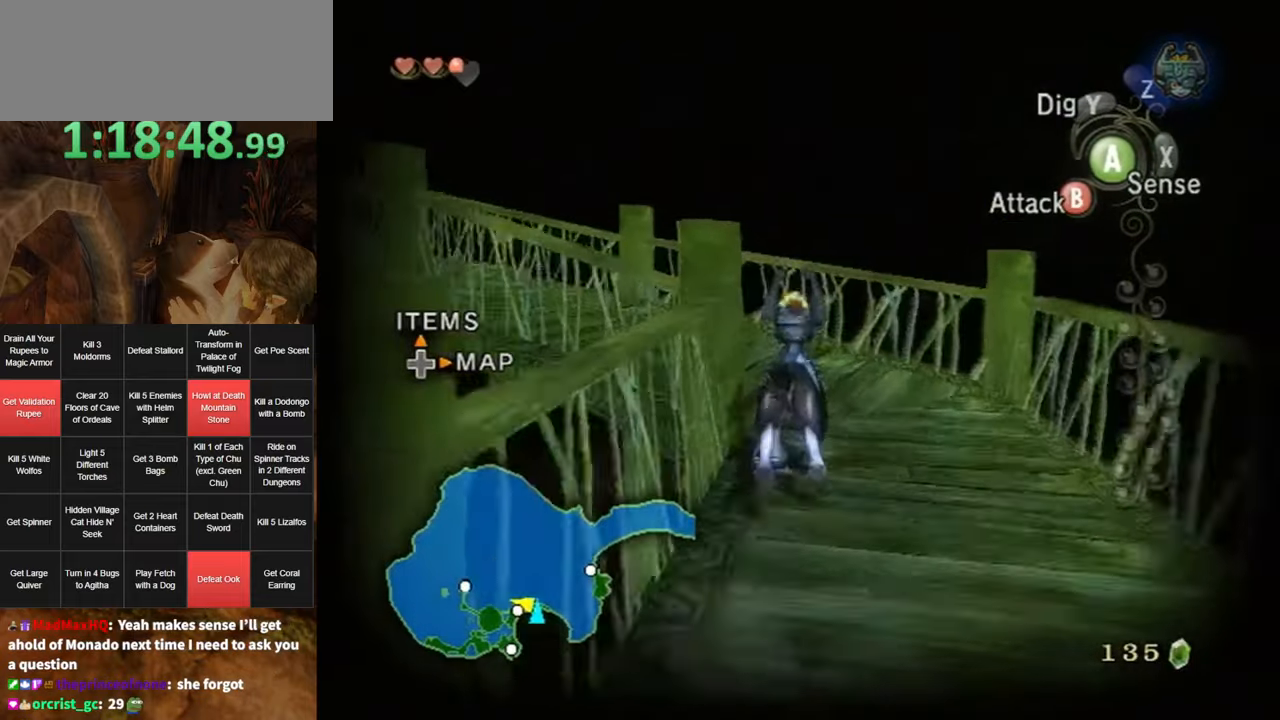
{"buttons": [], "left_stick": "up-left", "right_stick": "center", "events": [[17, "A", "down"], [84, "A", "up"], [100, "left_stick", "up-left"], [167, "A", "down"], [234, "A", "up"]]}
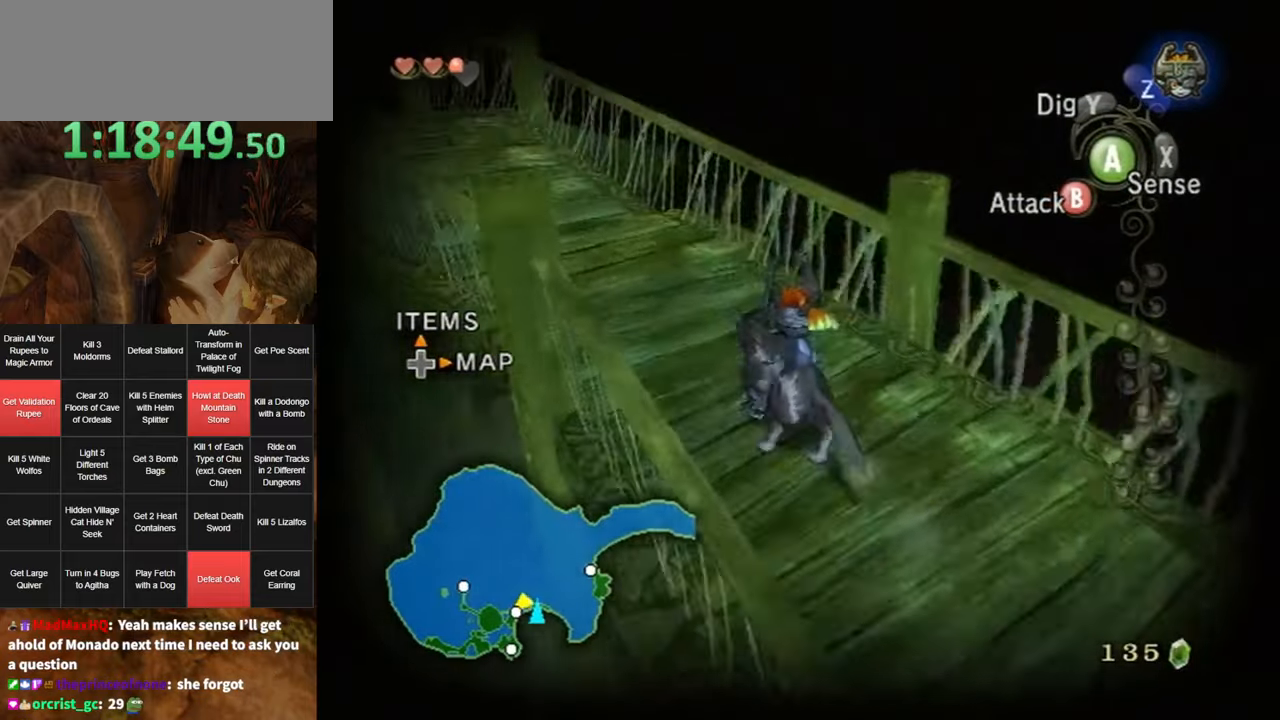
{"buttons": [], "left_stick": "up-left", "right_stick": "center", "events": []}
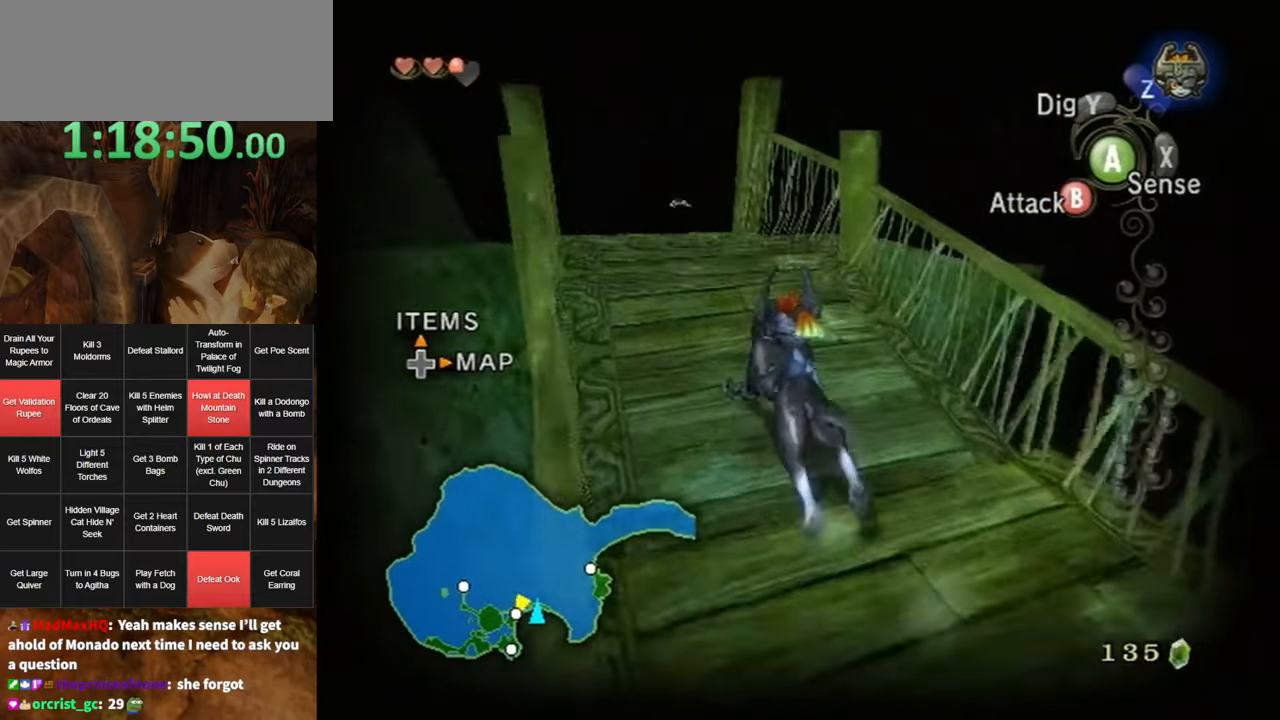
{"buttons": [], "left_stick": "up", "right_stick": "center", "events": [[84, "A", "down"], [150, "A", "up"], [150, "left_stick", "up"], [234, "A", "down"], [300, "A", "up"], [400, "A", "down"], [467, "A", "up"]]}
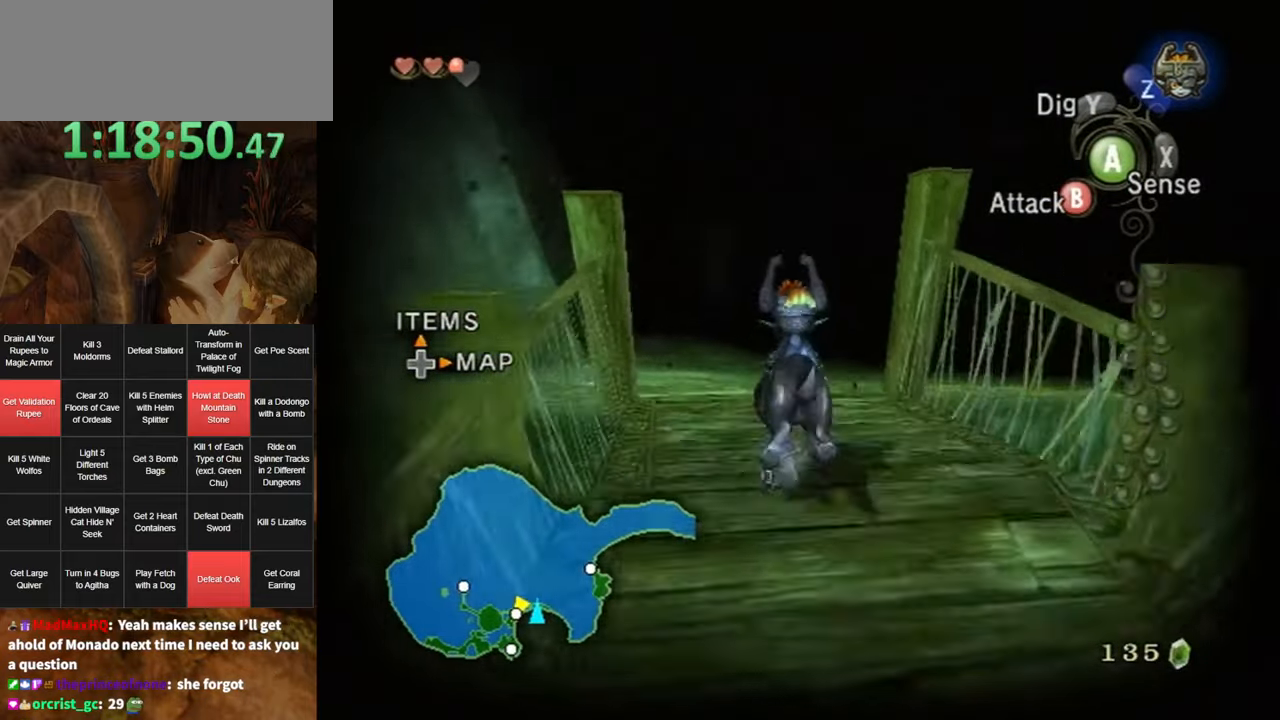
{"buttons": [], "left_stick": "up", "right_stick": "center", "events": [[34, "A", "down"], [84, "A", "up"], [134, "A", "down"], [200, "A", "up"], [267, "A", "down"], [334, "A", "up"], [367, "A", "down"], [450, "A", "up"]]}
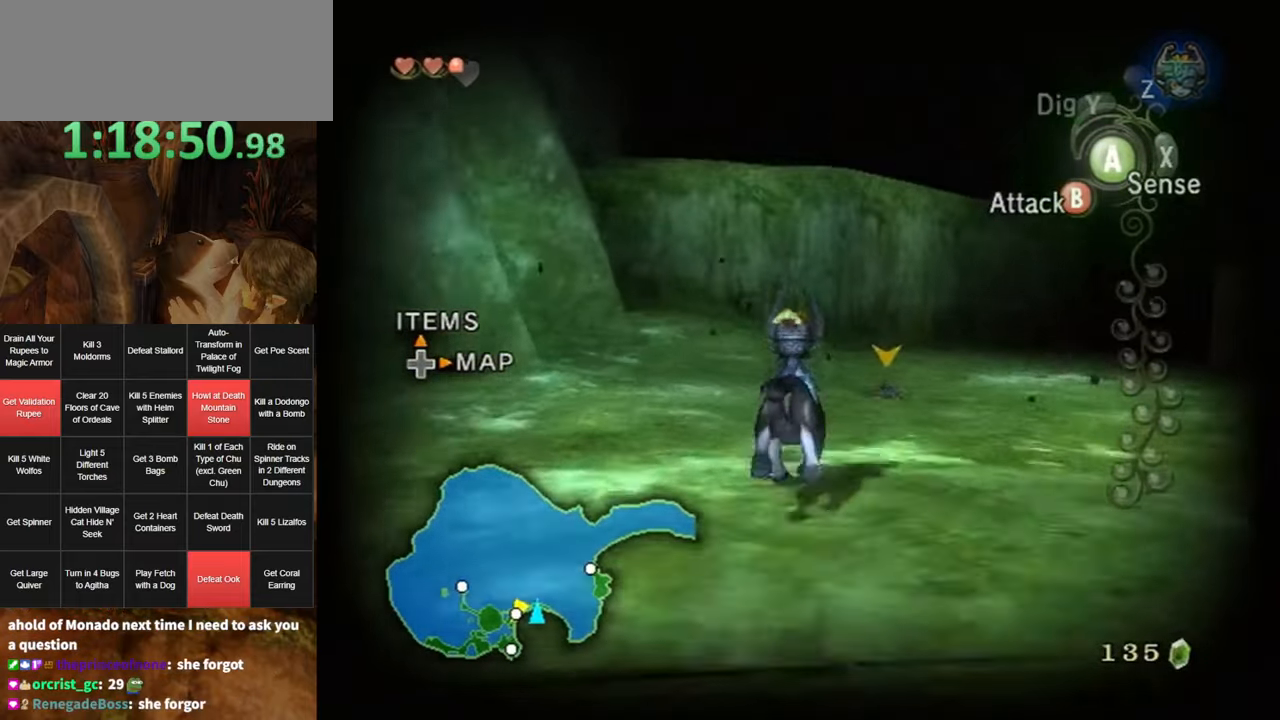
{"buttons": ["B", "L1"], "left_stick": "up", "right_stick": "center", "events": [[417, "L1", "down"], [450, "B", "down"]]}
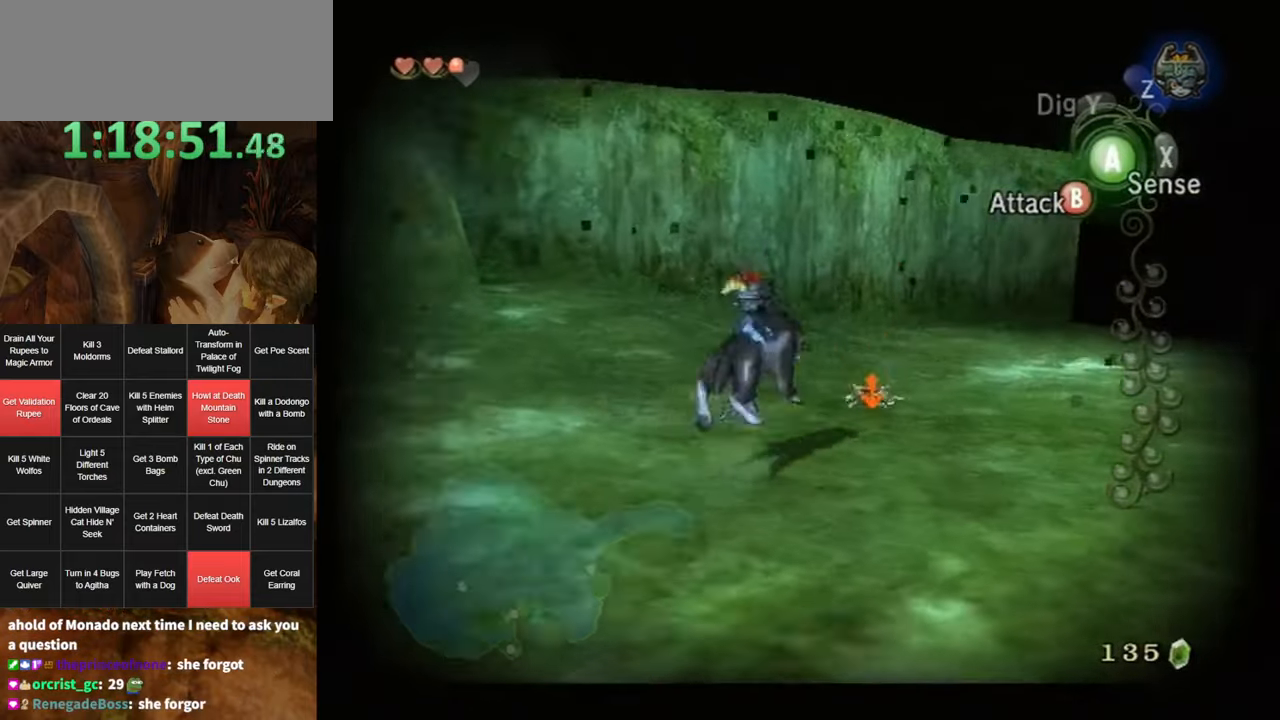
{"buttons": [], "left_stick": "center", "right_stick": "center", "events": [[17, "B", "up"], [217, "left_stick", "center"], [367, "L1", "up"]]}
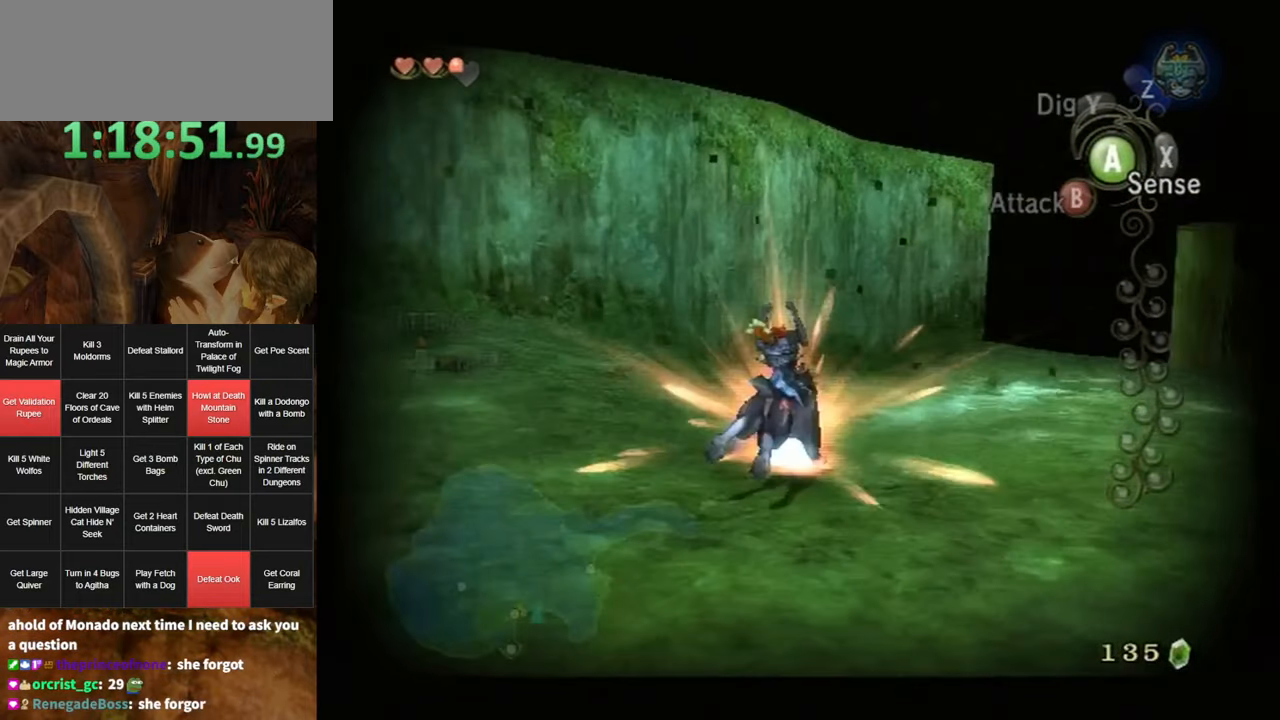
{"buttons": [], "left_stick": "down-left", "right_stick": "center", "events": [[117, "left_stick", "down-left"], [234, "X", "down"], [334, "X", "up"]]}
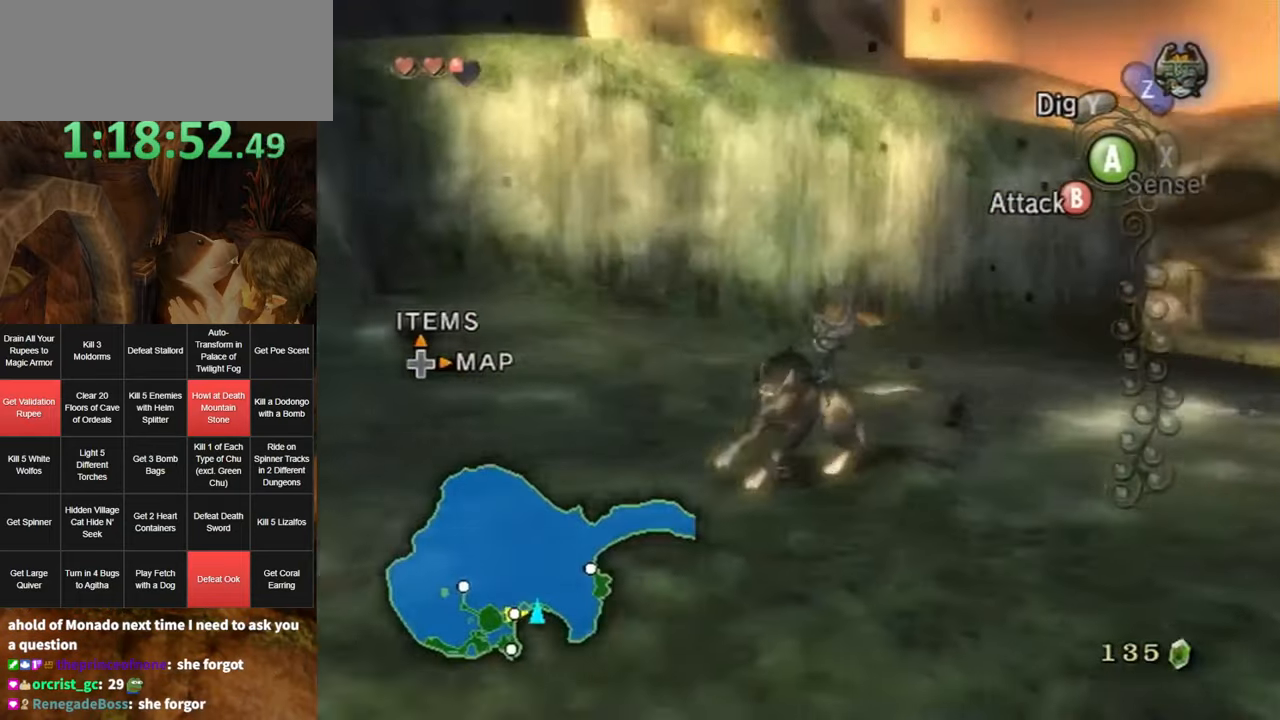
{"buttons": [], "left_stick": "up-left", "right_stick": "left", "events": [[167, "left_stick", "left"], [234, "right_stick", "left"], [400, "left_stick", "up-left"]]}
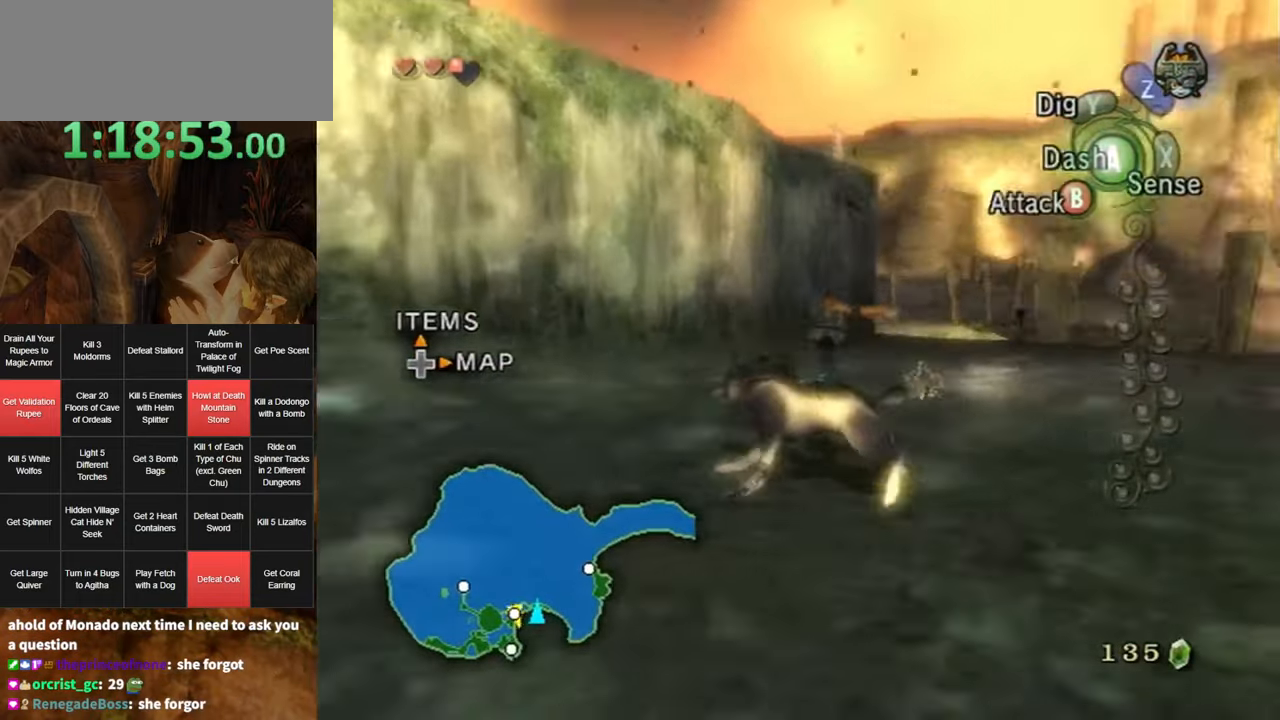
{"buttons": [], "left_stick": "up-left", "right_stick": "center", "events": [[383, "right_stick", "center"]]}
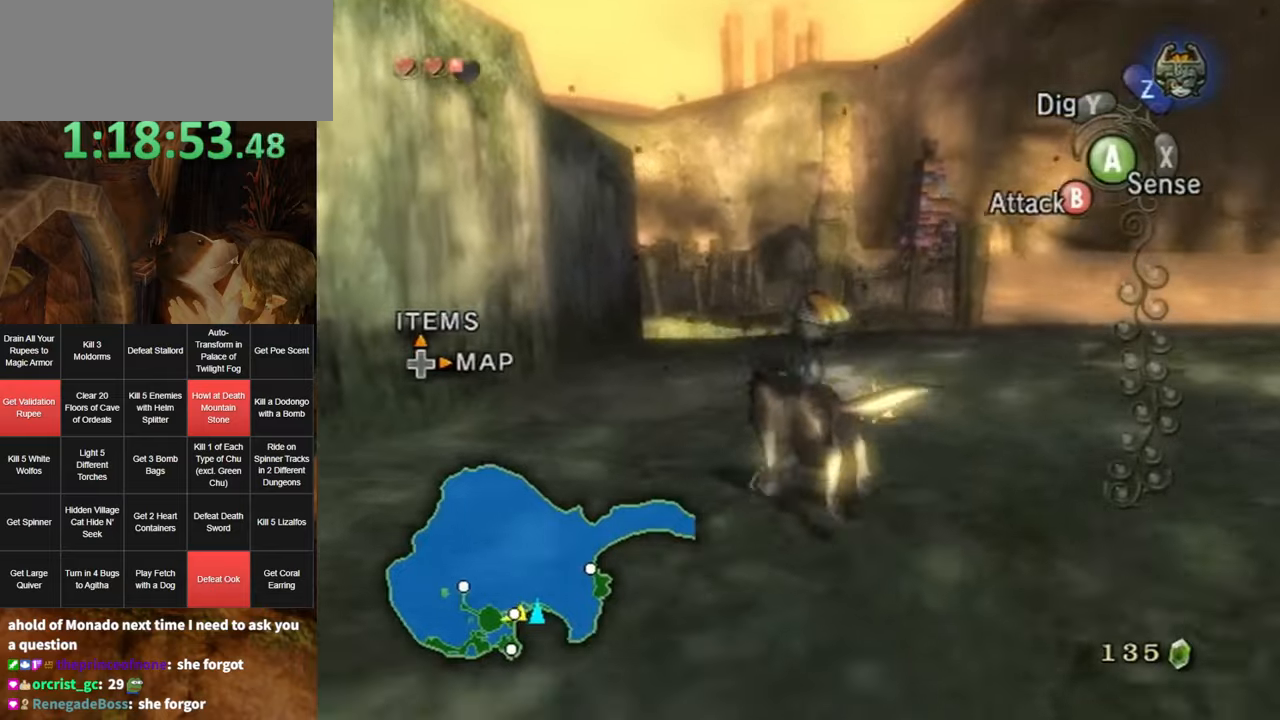
{"buttons": [], "left_stick": "up-left", "right_stick": "center", "events": [[116, "left_stick", "up-right"], [233, "right_stick", "left"], [300, "left_stick", "center"], [400, "right_stick", "center"], [483, "left_stick", "up-left"]]}
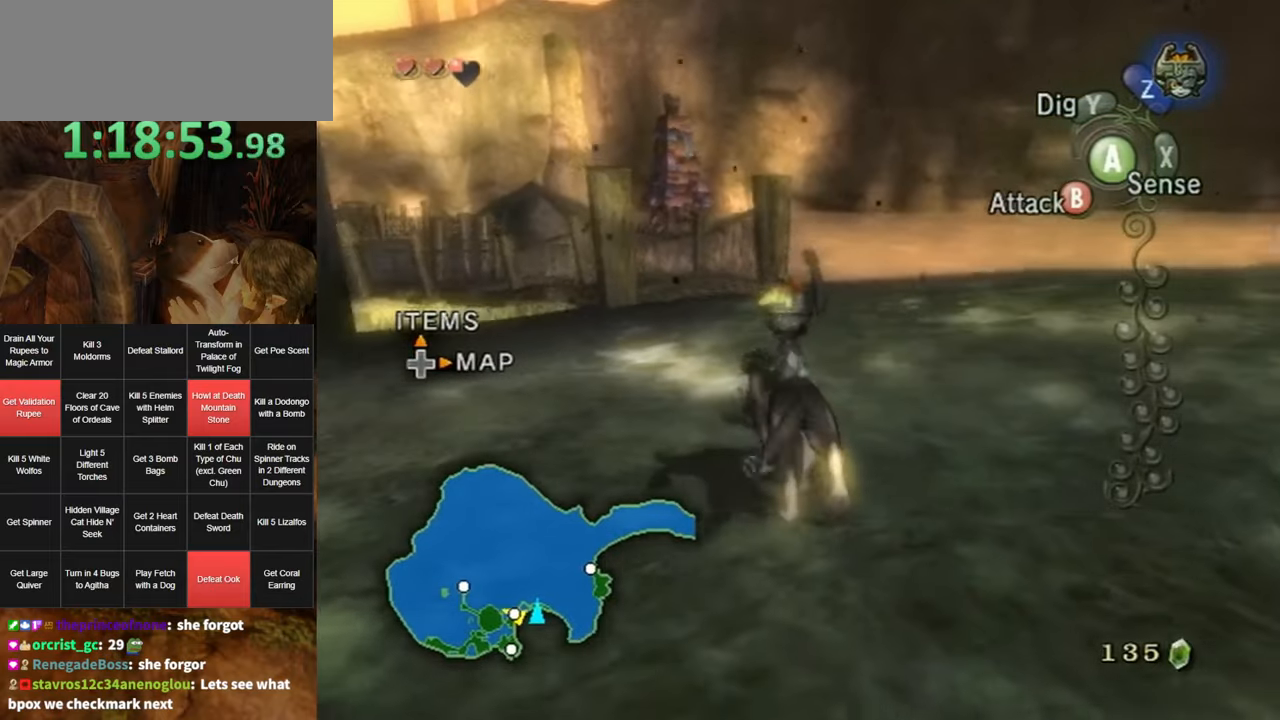
{"buttons": [], "left_stick": "up", "right_stick": "center", "events": [[83, "left_stick", "center"], [233, "left_stick", "up-left"], [400, "left_stick", "up"]]}
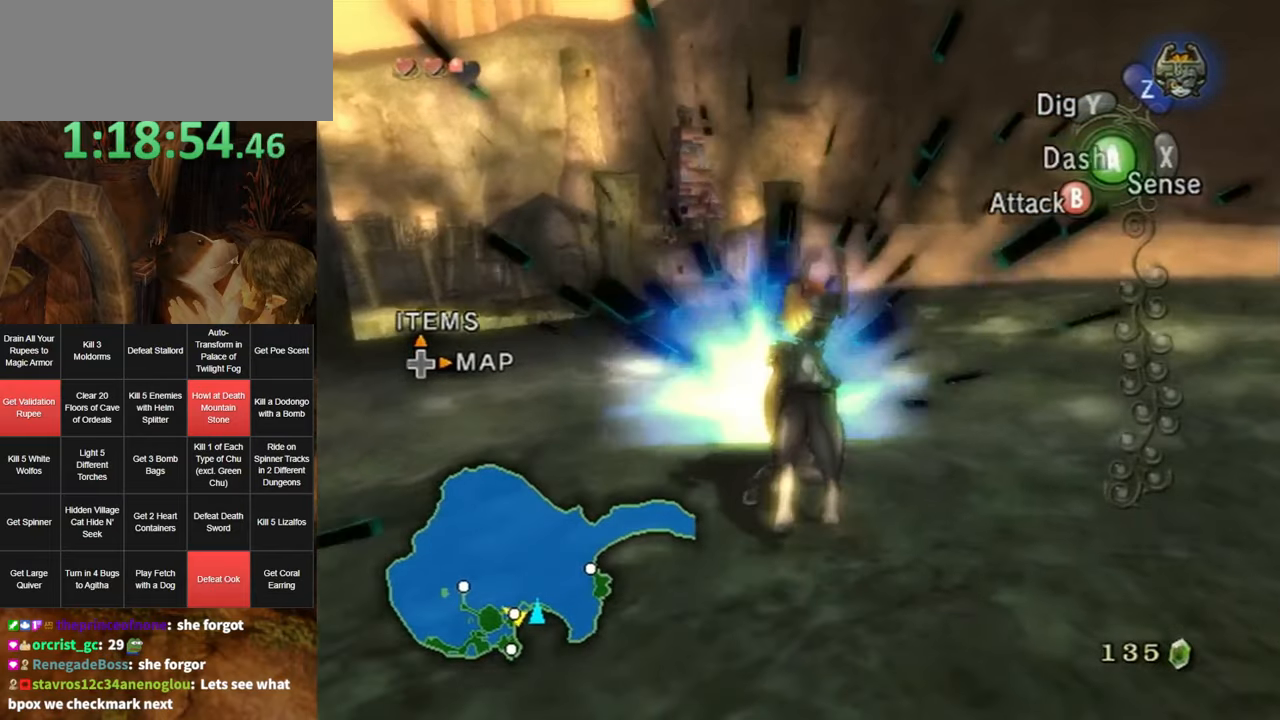
{"buttons": [], "left_stick": "center", "right_stick": "center", "events": [[33, "right_stick", "down-right"], [100, "left_stick", "center"], [216, "left_stick", "up"], [216, "right_stick", "center"], [383, "right_stick", "down-right"], [433, "left_stick", "center"], [466, "right_stick", "center"]]}
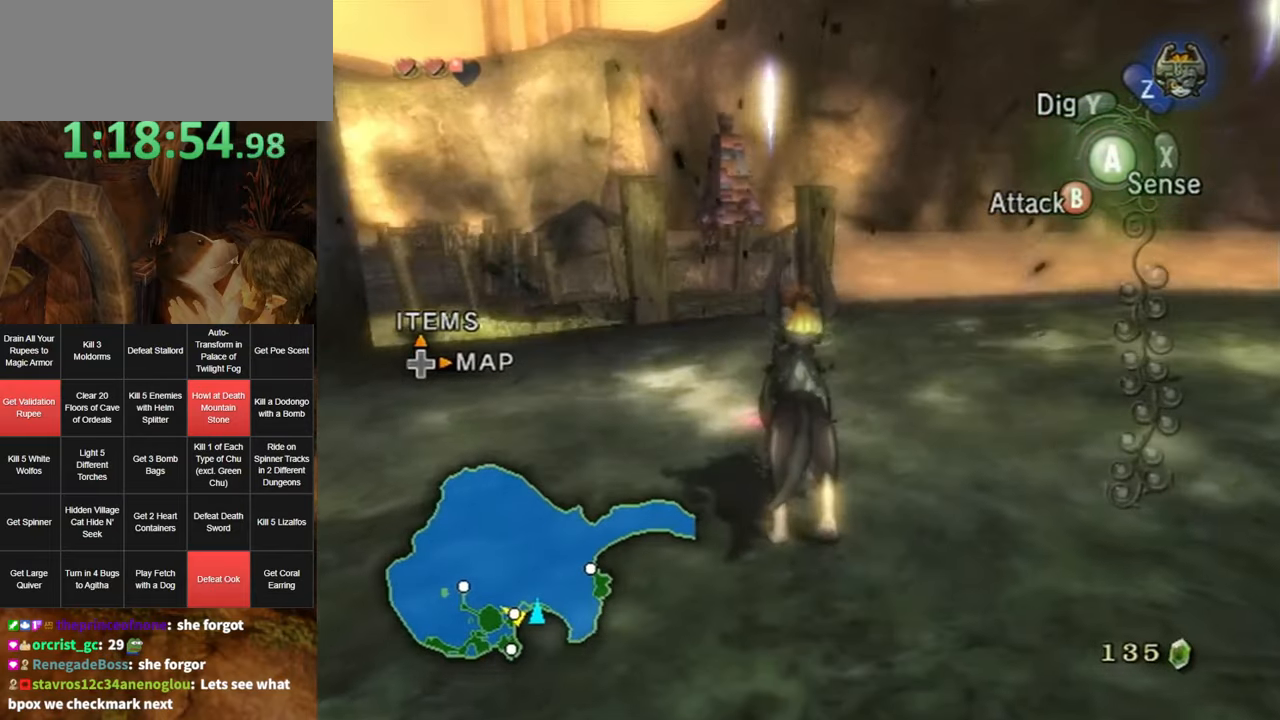
{"buttons": [], "left_stick": "center", "right_stick": "center", "events": [[166, "left_stick", "up"], [166, "right_stick", "down-right"], [366, "left_stick", "center"], [366, "right_stick", "center"]]}
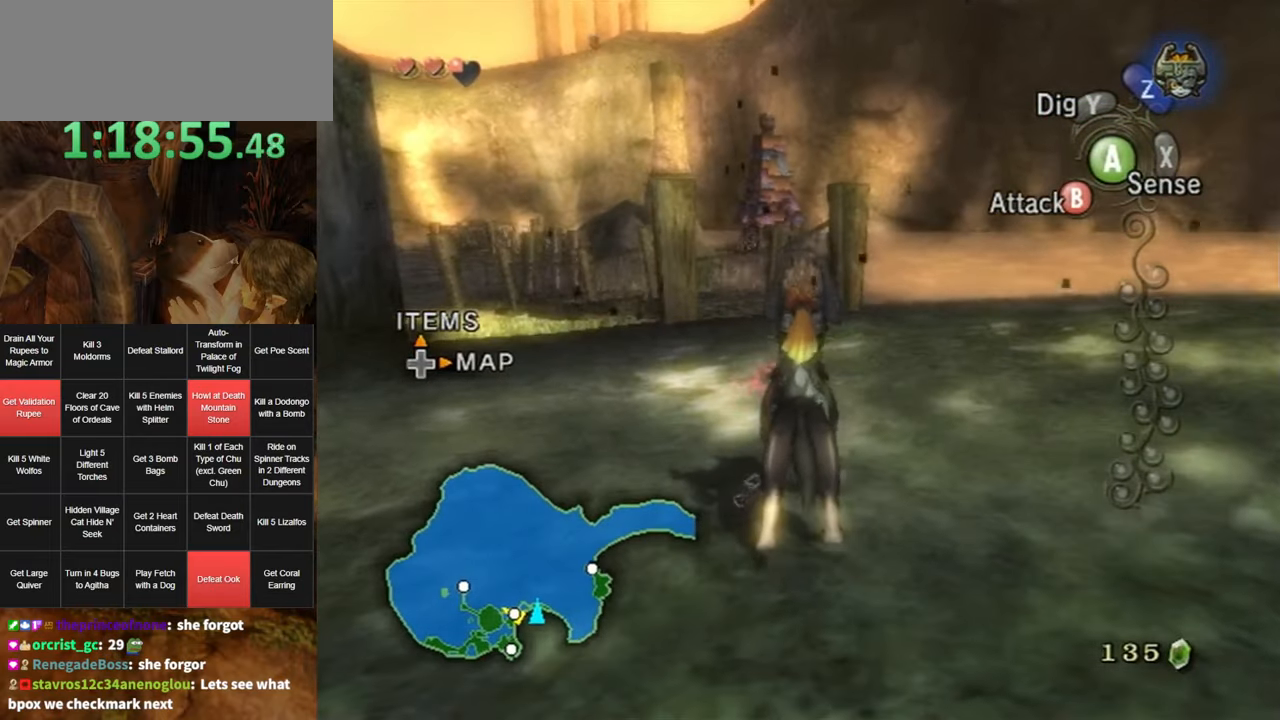
{"buttons": ["L1"], "left_stick": "center", "right_stick": "center", "events": [[33, "right_stick", "down-right"], [66, "left_stick", "up"], [200, "left_stick", "center"], [283, "L1", "down"], [283, "right_stick", "center"]]}
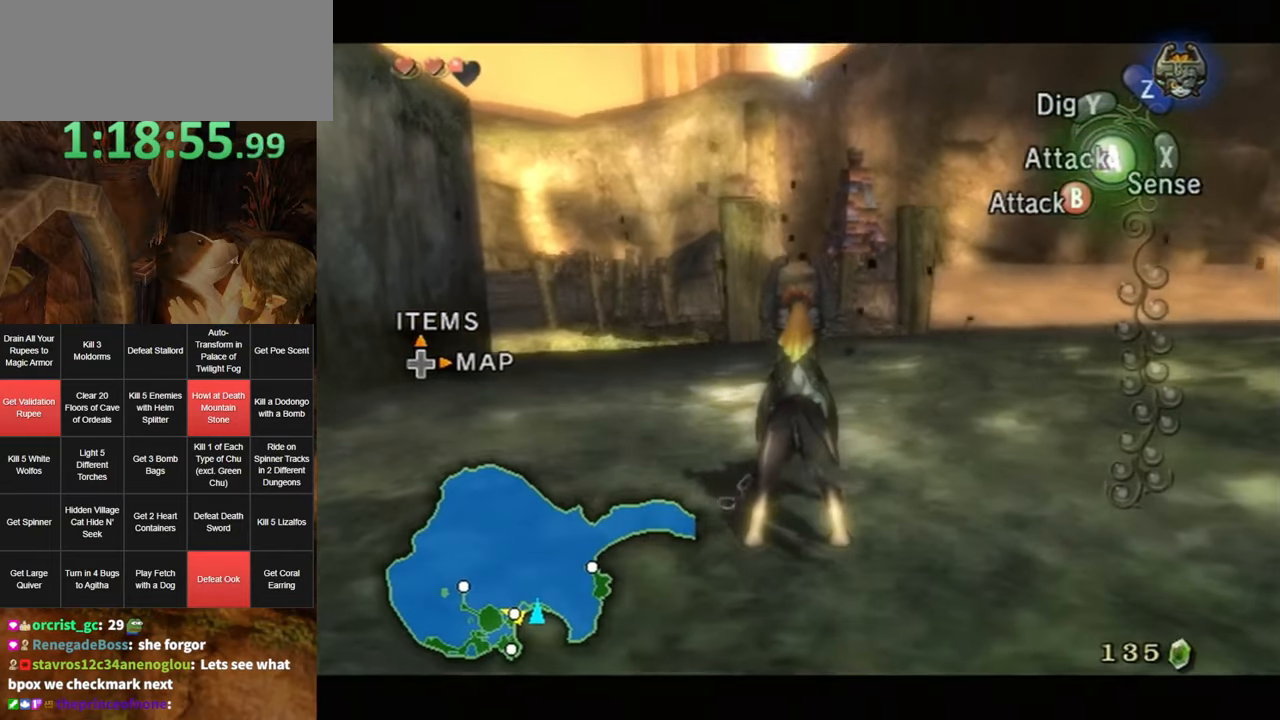
{"buttons": ["L1"], "left_stick": "down", "right_stick": "center", "events": [[66, "left_stick", "down"]]}
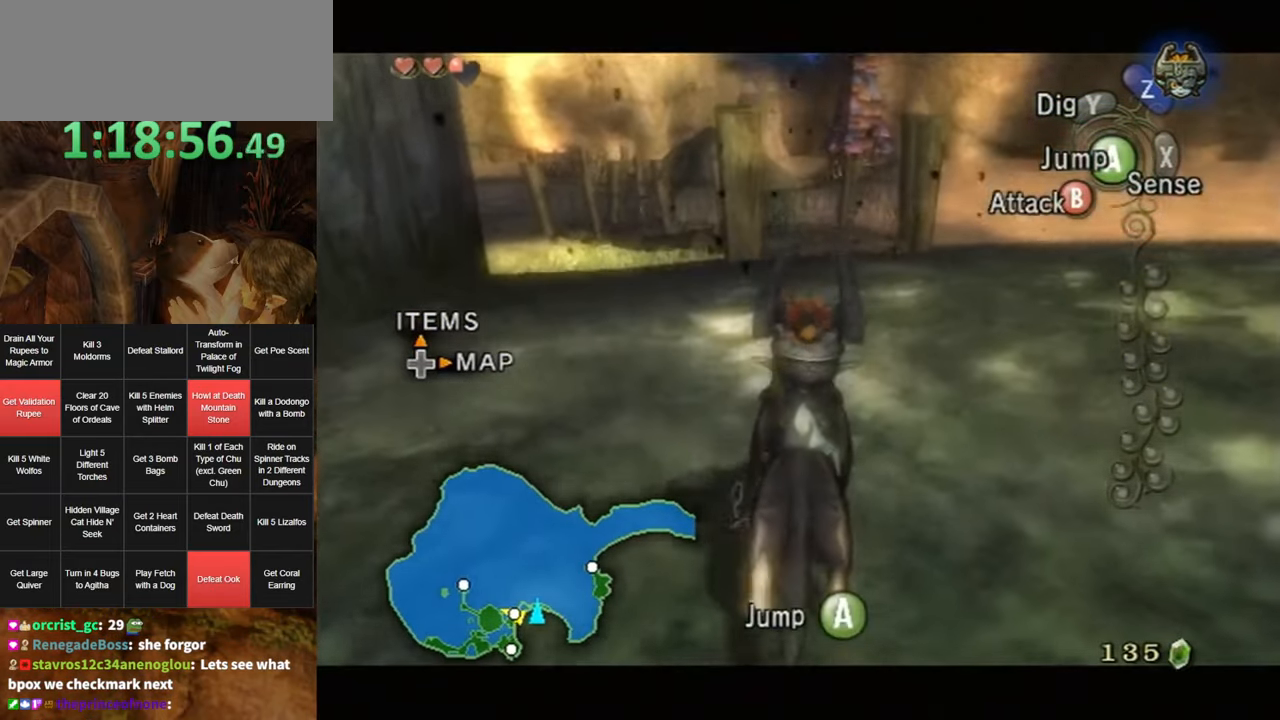
{"buttons": ["L1"], "left_stick": "up", "right_stick": "center", "events": [[283, "left_stick", "center"], [416, "left_stick", "up"]]}
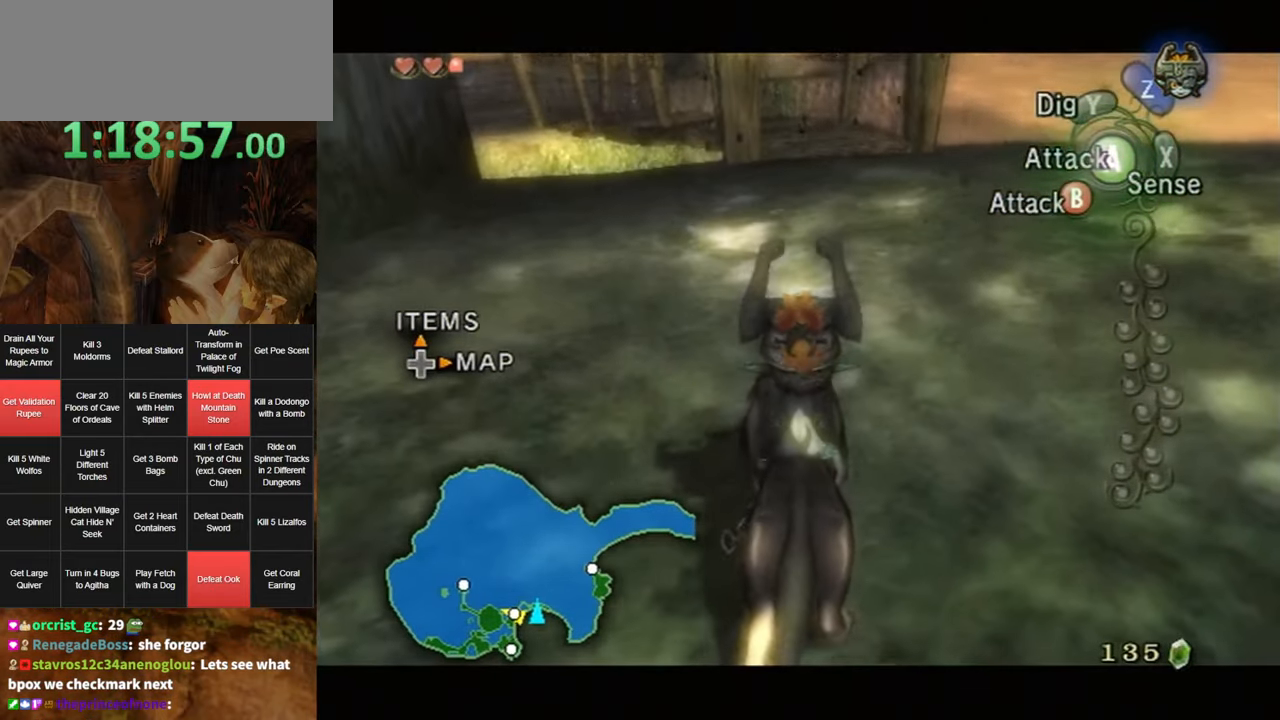
{"buttons": ["L1"], "left_stick": "center", "right_stick": "center", "events": [[133, "left_stick", "center"]]}
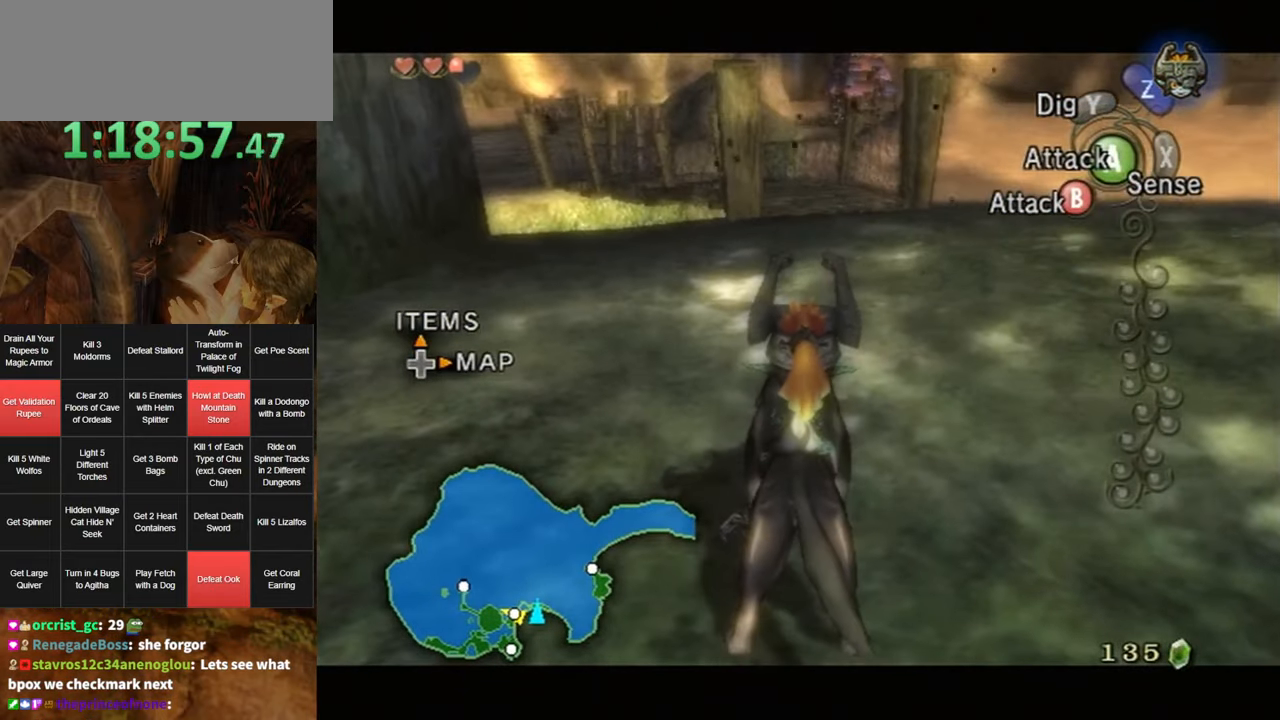
{"buttons": ["L1"], "left_stick": "center", "right_stick": "center", "events": [[283, "A", "down"], [366, "A", "up"]]}
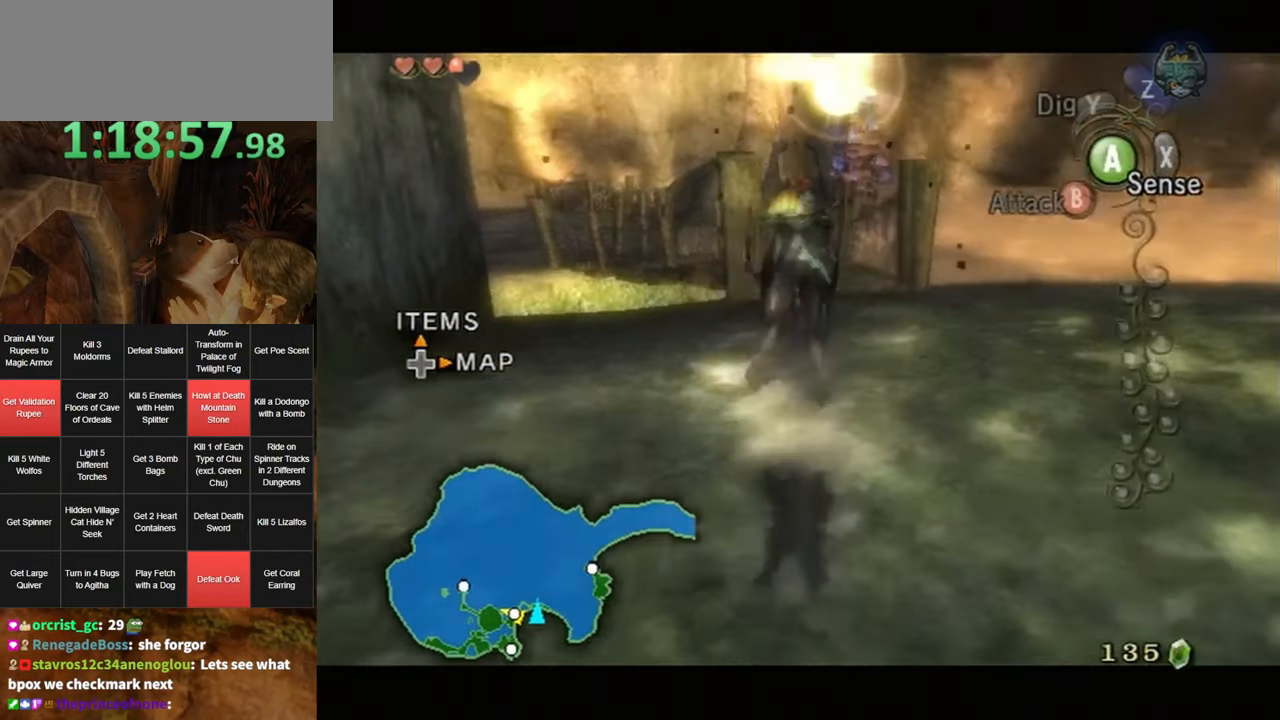
{"buttons": [], "left_stick": "up", "right_stick": "center", "events": [[100, "L1", "up"], [183, "left_stick", "up"], [383, "A", "down"], [433, "A", "up"]]}
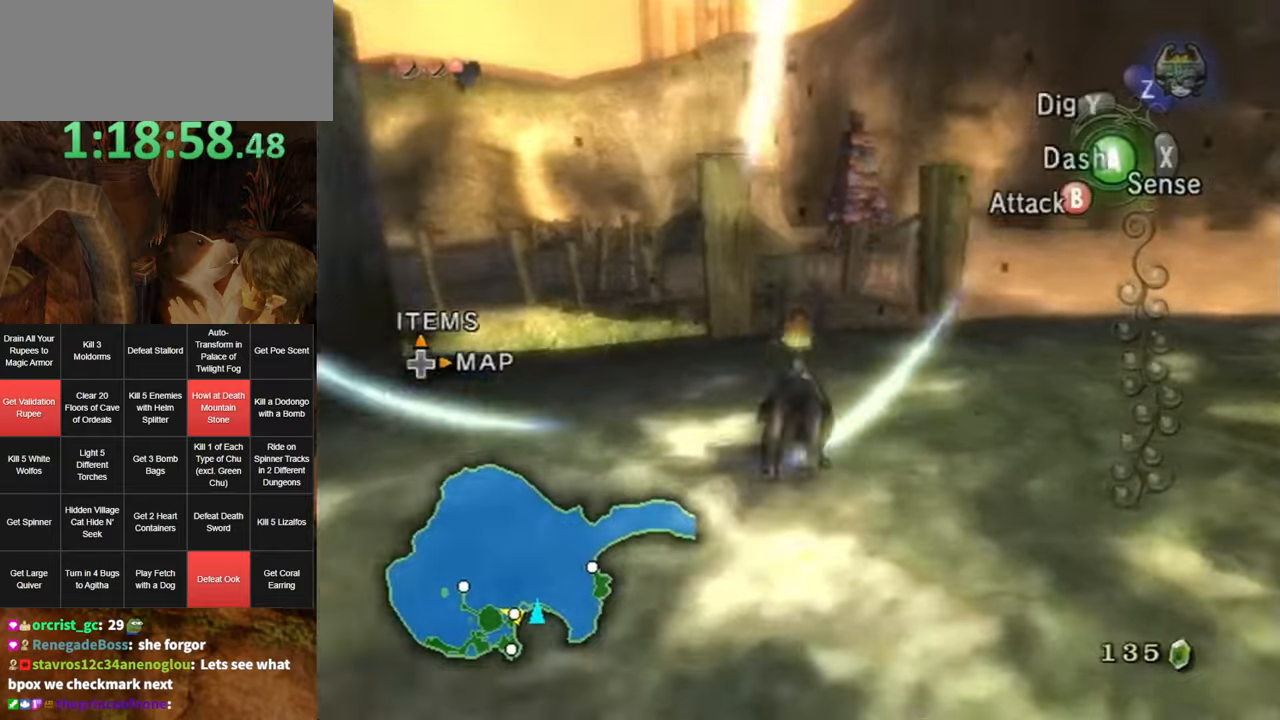
{"buttons": [], "left_stick": "up", "right_stick": "center", "events": [[33, "A", "down"], [83, "A", "up"], [150, "A", "down"], [217, "A", "up"], [250, "A", "down"], [317, "A", "up"]]}
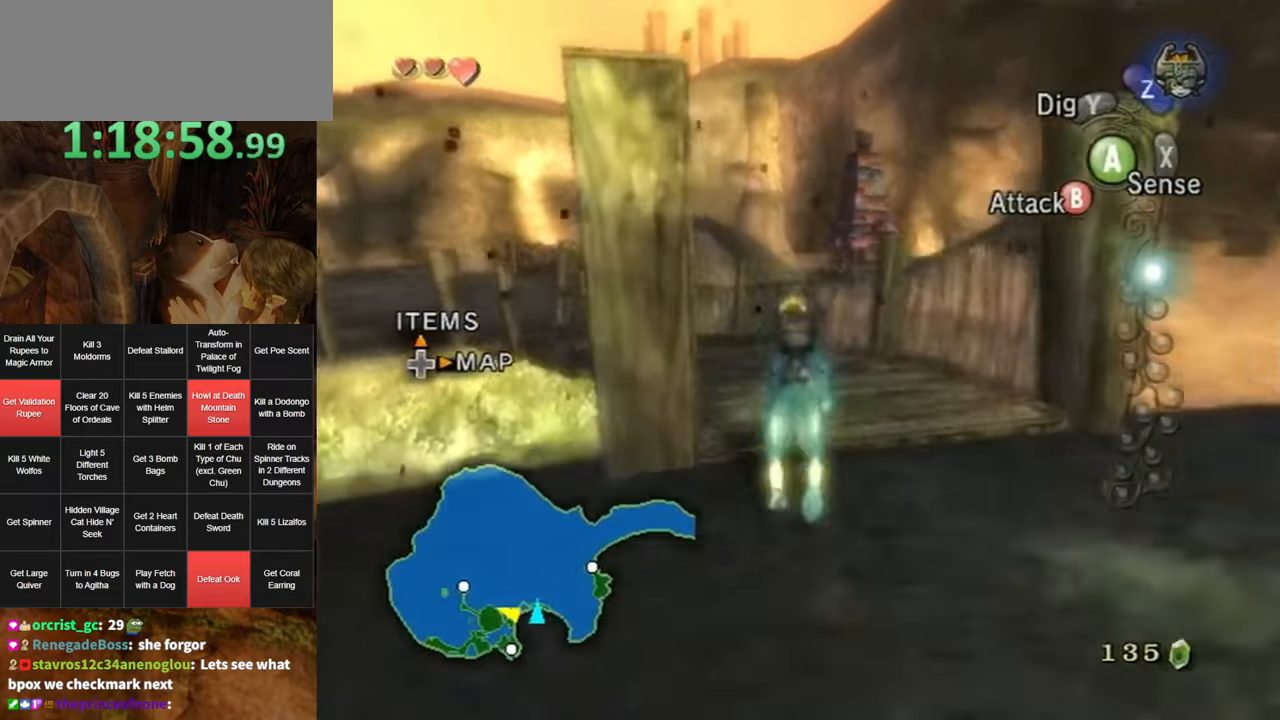
{"buttons": [], "left_stick": "up", "right_stick": "center", "events": []}
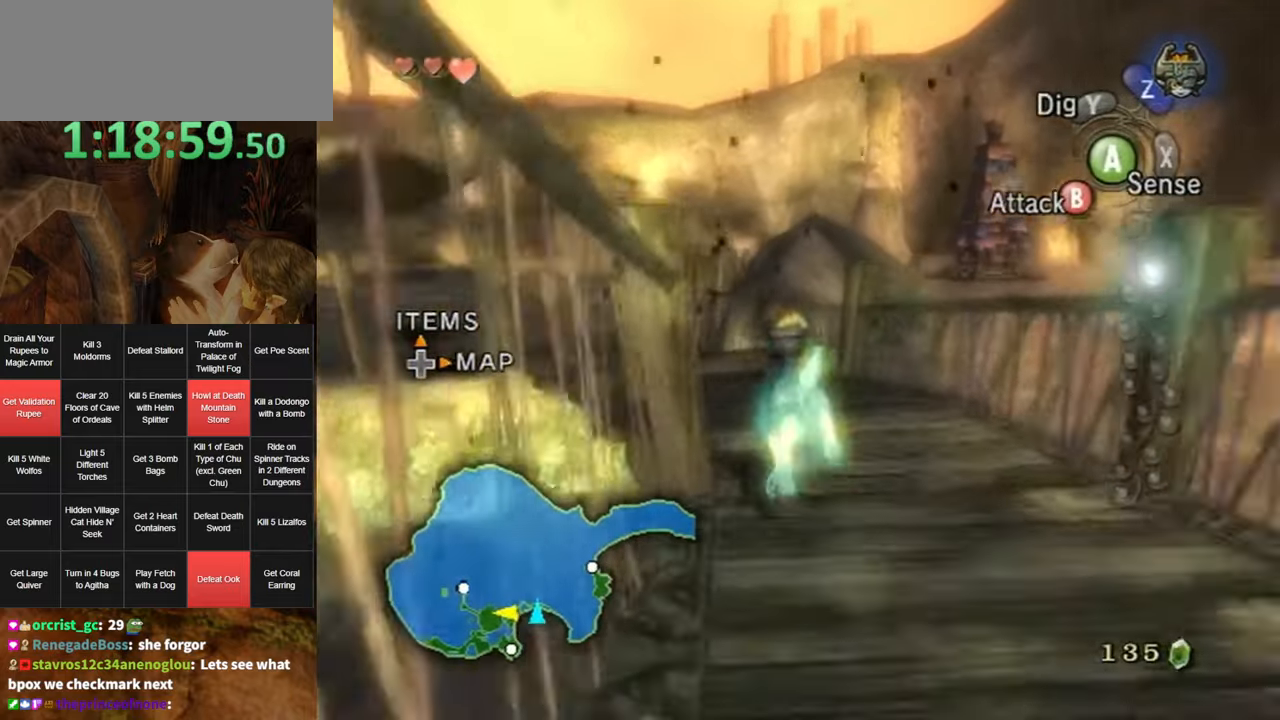
{"buttons": [], "left_stick": "up", "right_stick": "center", "events": [[317, "right_stick", "down-right"], [417, "right_stick", "center"]]}
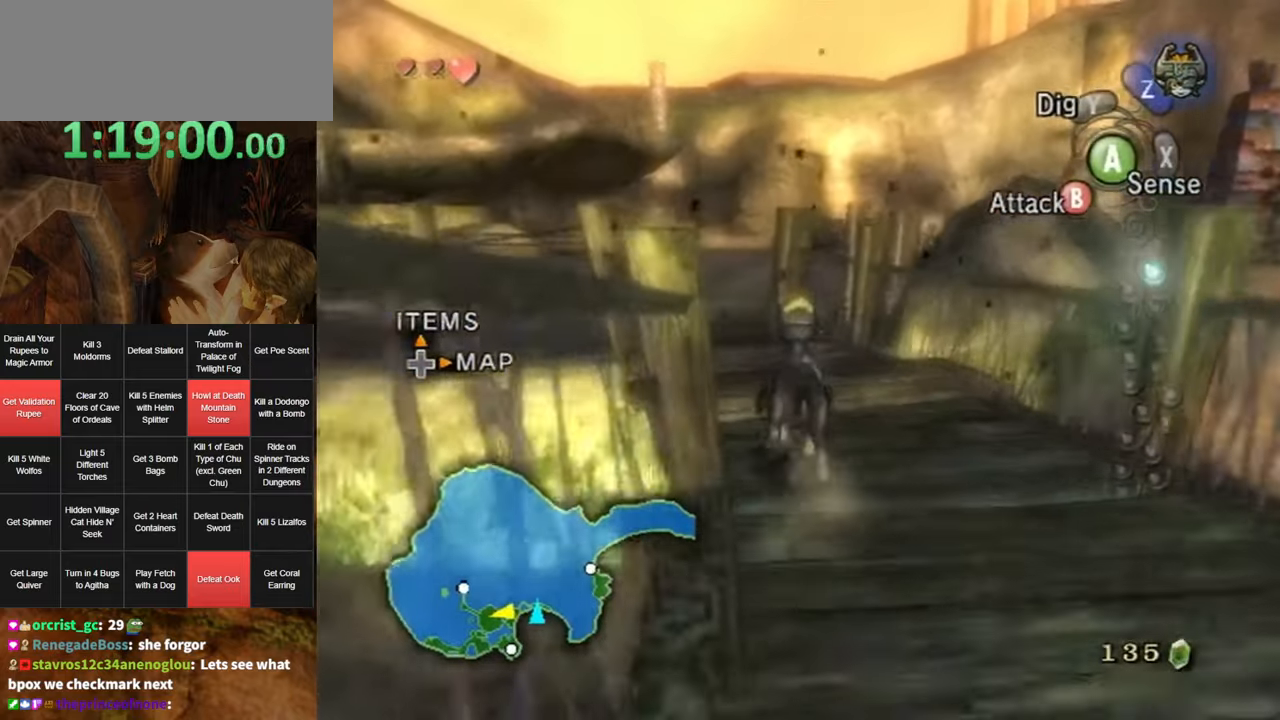
{"buttons": ["A"], "left_stick": "up", "right_stick": "center", "events": [[417, "A", "down"]]}
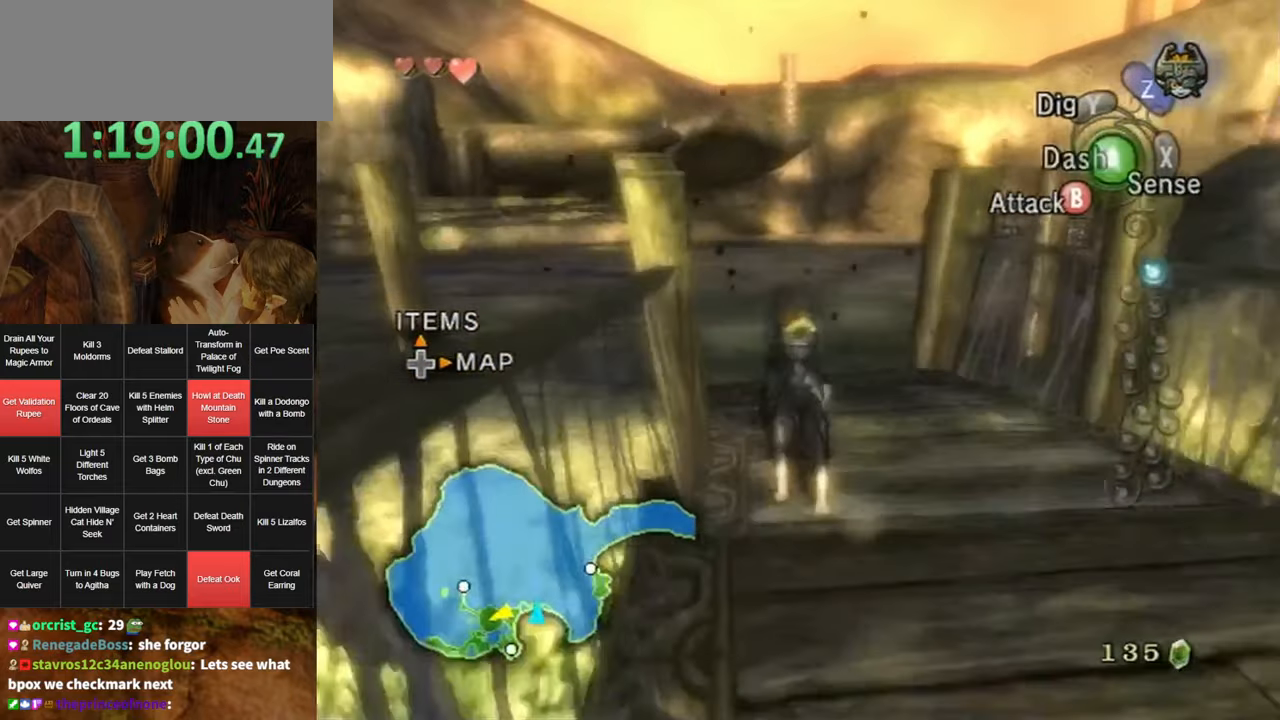
{"buttons": ["A"], "left_stick": "up", "right_stick": "center", "events": [[17, "A", "up"], [67, "A", "down"], [150, "A", "up"], [250, "A", "down"], [283, "A", "up"], [383, "A", "down"], [433, "A", "up"], [500, "A", "down"]]}
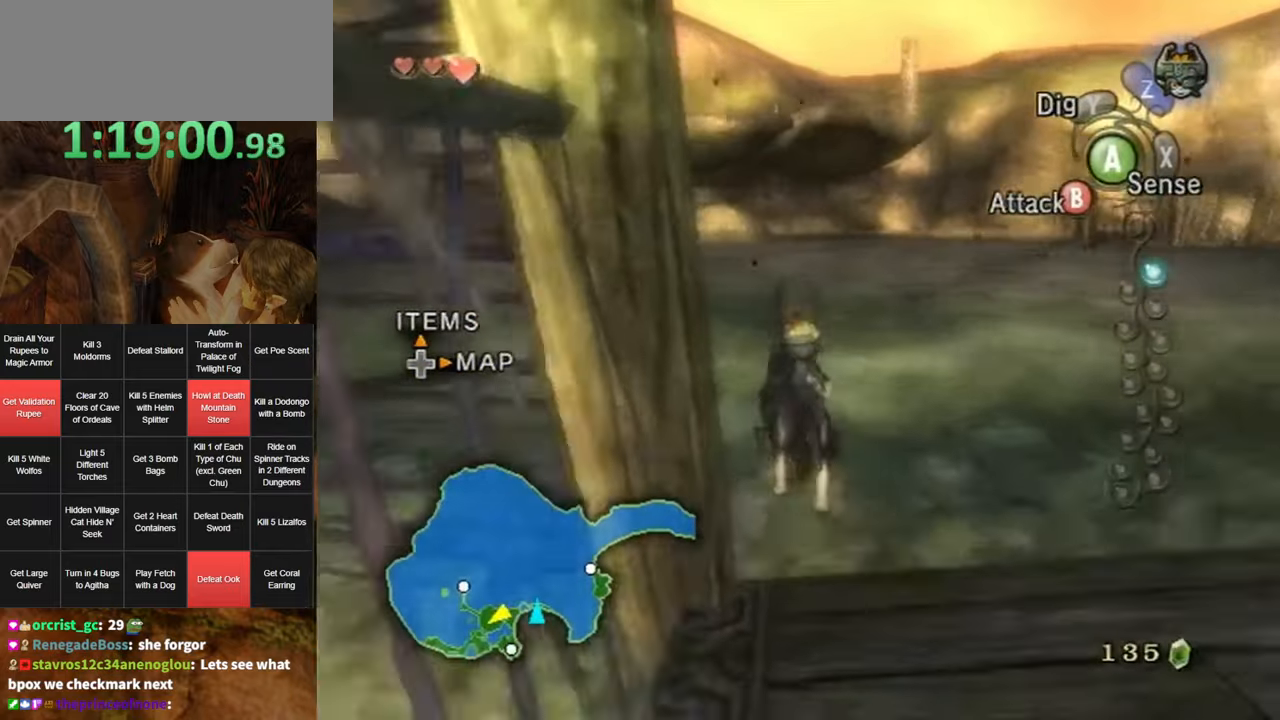
{"buttons": [], "left_stick": "up", "right_stick": "center", "events": [[33, "A", "up"], [133, "A", "down"], [150, "A", "up"]]}
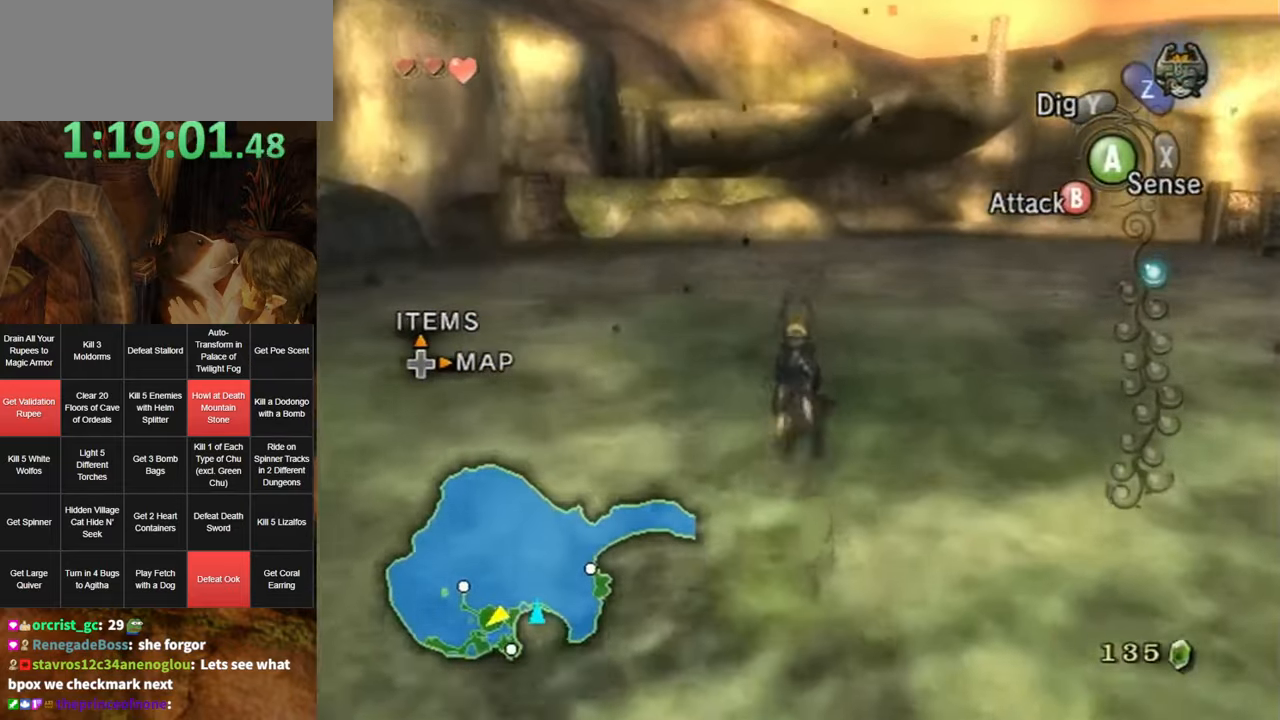
{"buttons": ["A"], "left_stick": "up", "right_stick": "center", "events": [[200, "A", "down"], [283, "A", "up"], [350, "A", "down"], [417, "A", "up"], [467, "A", "down"]]}
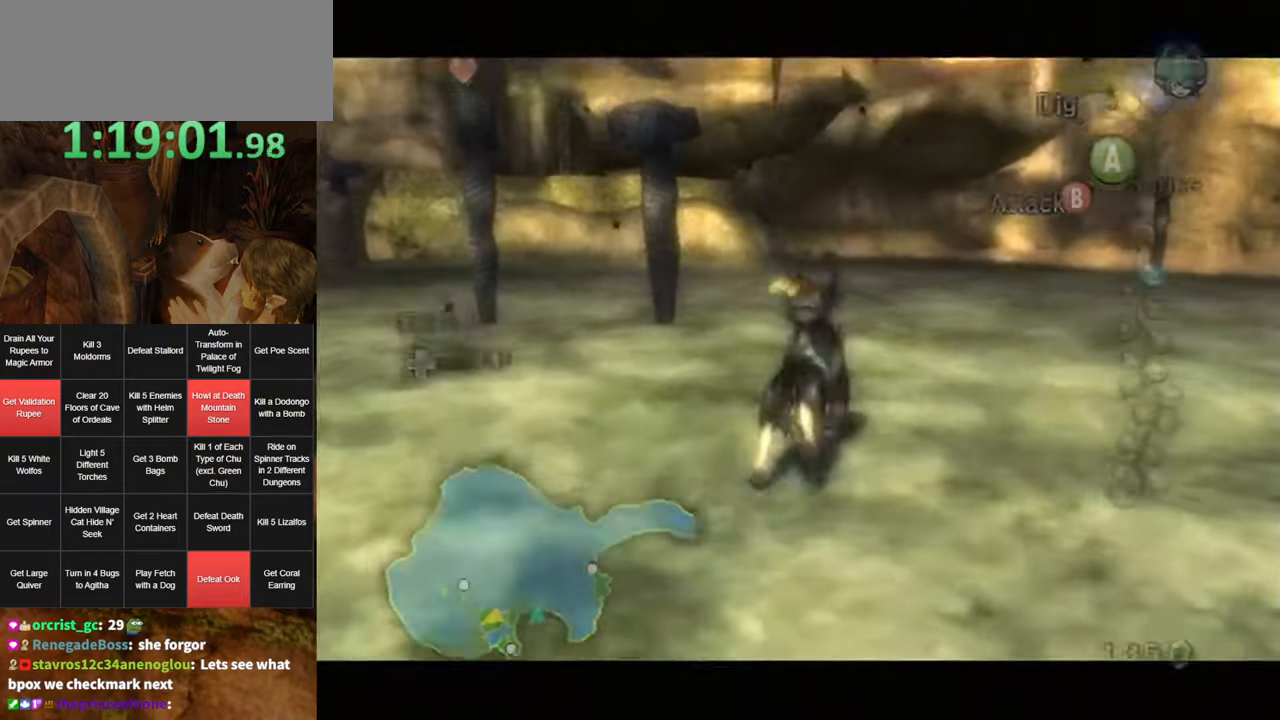
{"buttons": ["A"], "left_stick": "up", "right_stick": "center", "events": [[67, "A", "up"], [133, "A", "down"], [183, "A", "up"], [250, "A", "down"], [317, "A", "up"], [417, "A", "down"]]}
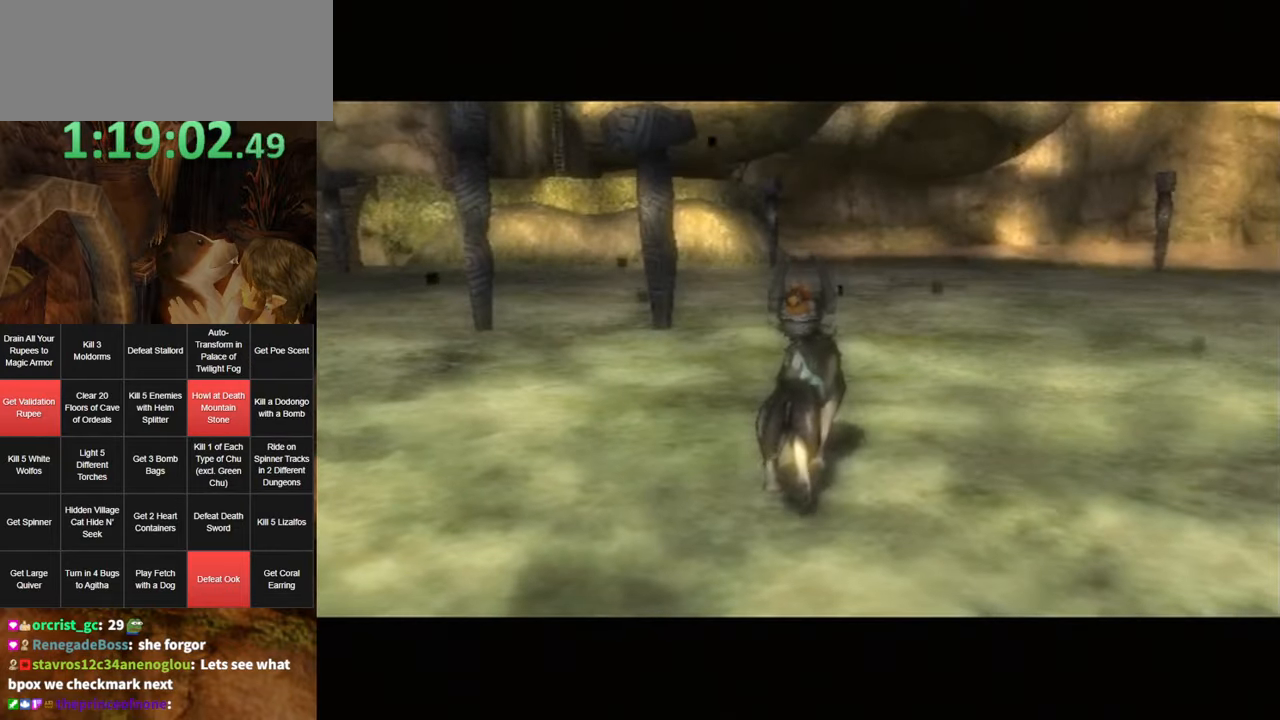
{"buttons": [], "left_stick": "center", "right_stick": "center", "events": [[17, "A", "up"], [367, "left_stick", "center"]]}